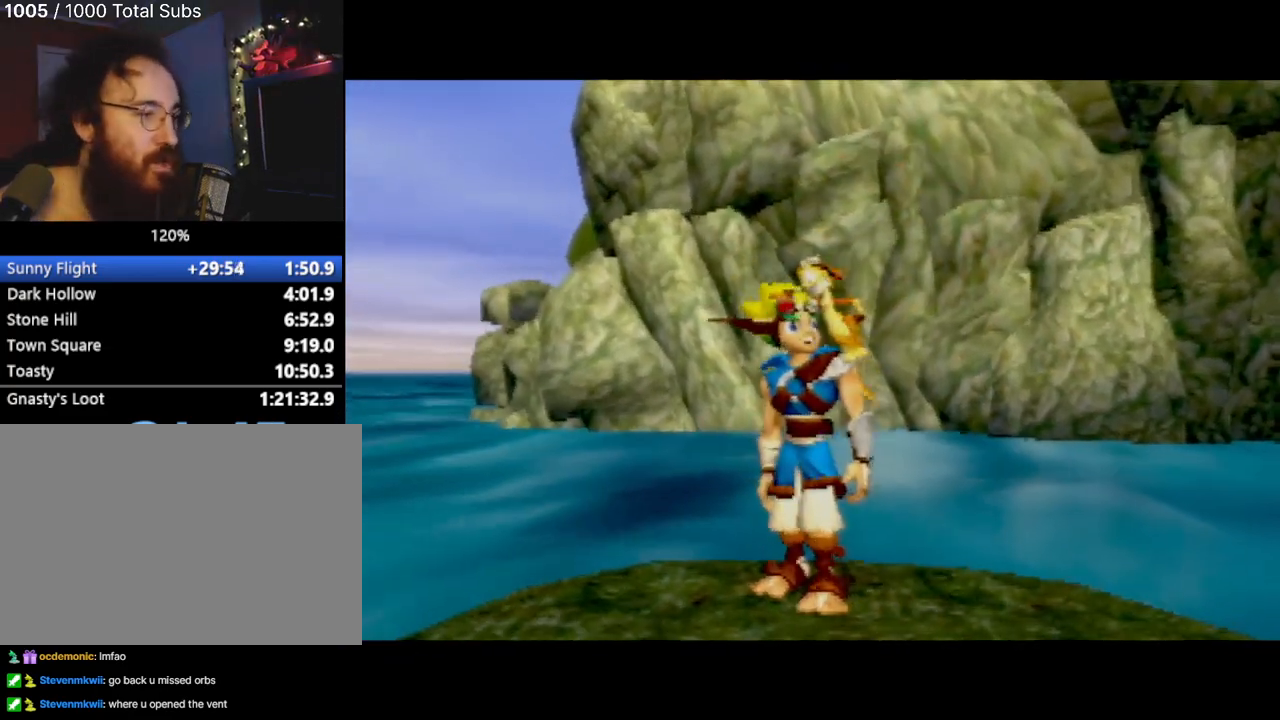
Gameplay with a controller (PlayStation layout); each line is a JSON object with the inputs held at the frame after it. "events" lists button and stick changes between this image and that frame as [ms after this image, input, new state], when the widget could be followed in between. Not read: L3 R1 R3 right_stick.
{"buttons": [], "left_stick": "down-right", "events": [[101, "left_stick", "left"], [217, "left_stick", "center"], [351, "left_stick", "down-right"]]}
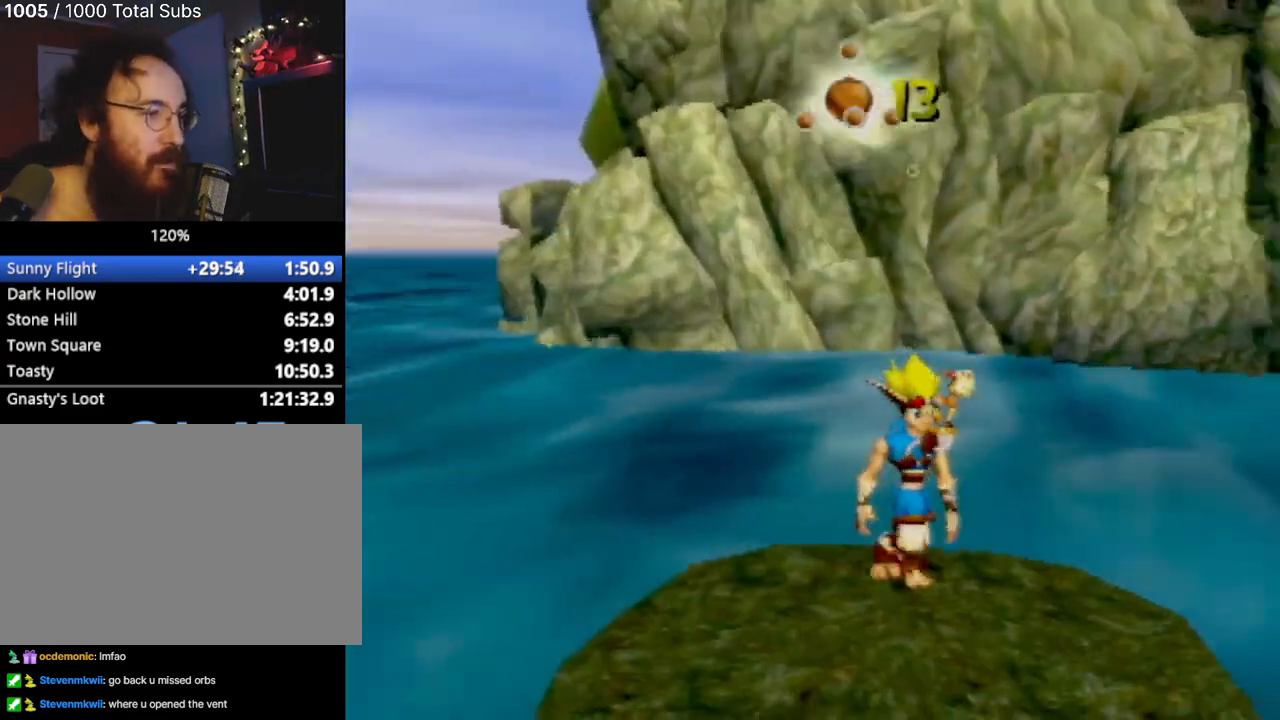
{"buttons": [], "left_stick": "center", "events": [[367, "left_stick", "center"]]}
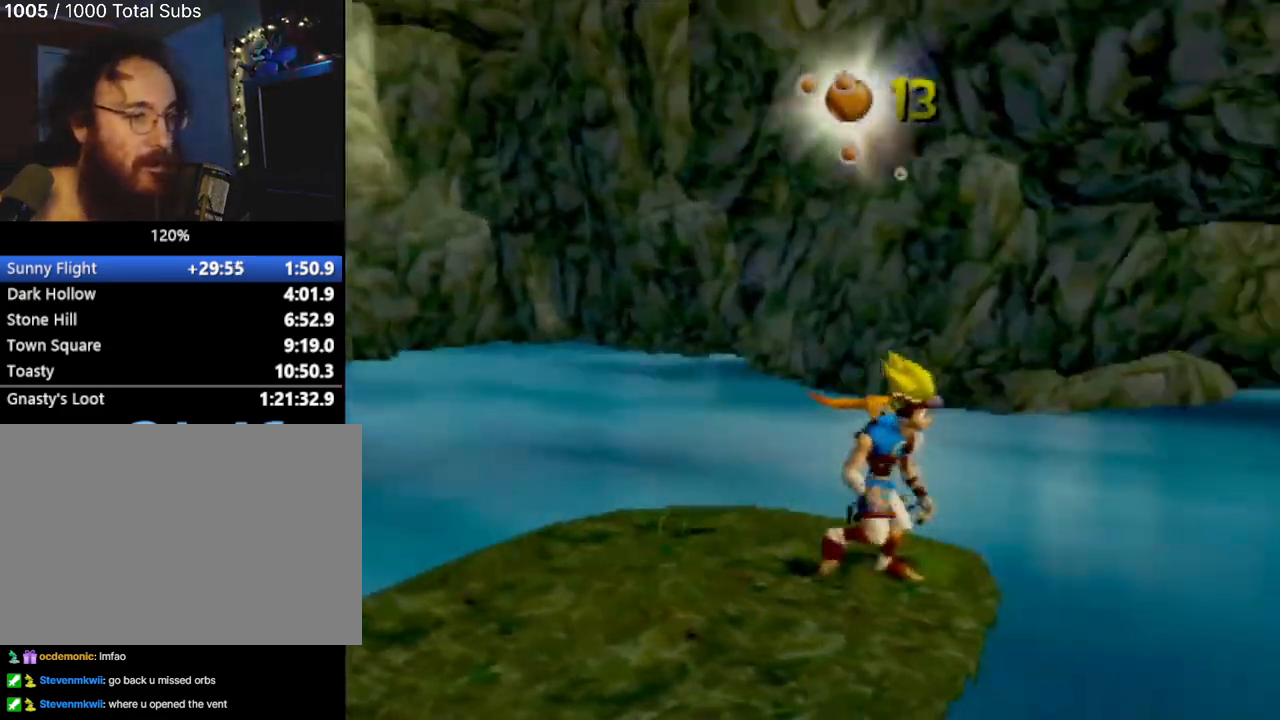
{"buttons": [], "left_stick": "up-left", "events": [[484, "left_stick", "up-left"]]}
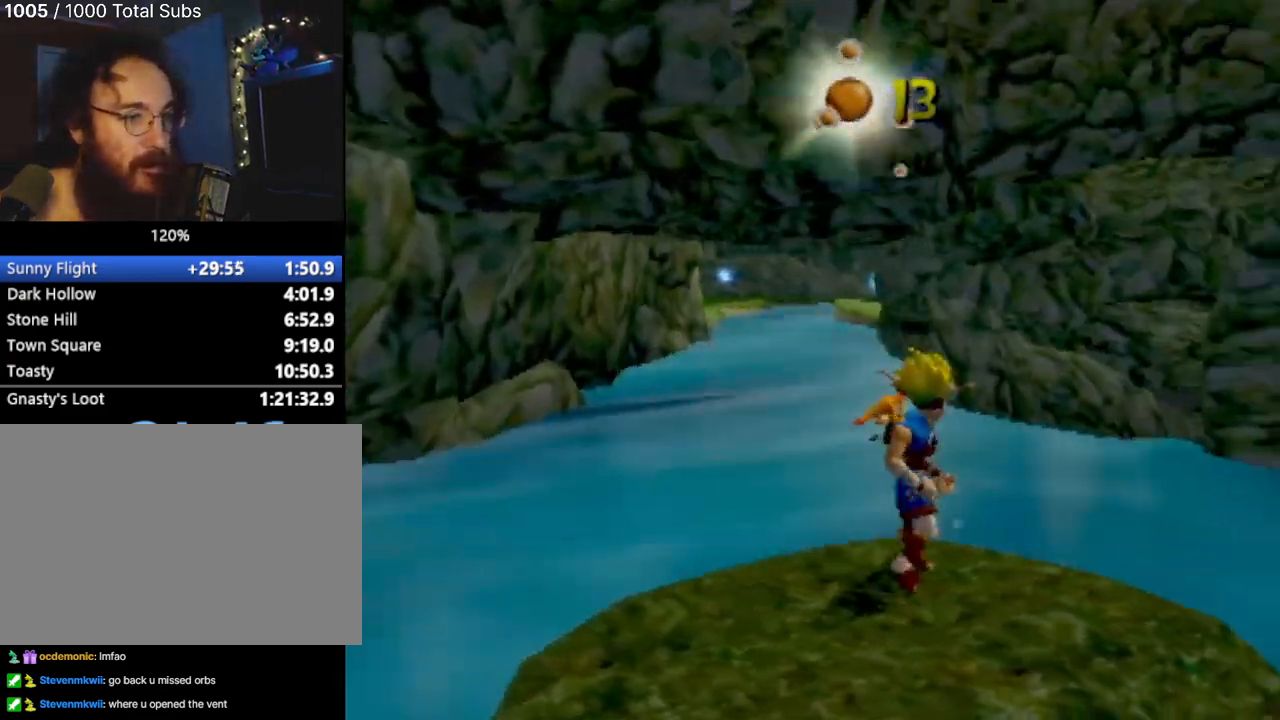
{"buttons": [], "left_stick": "up-left", "events": []}
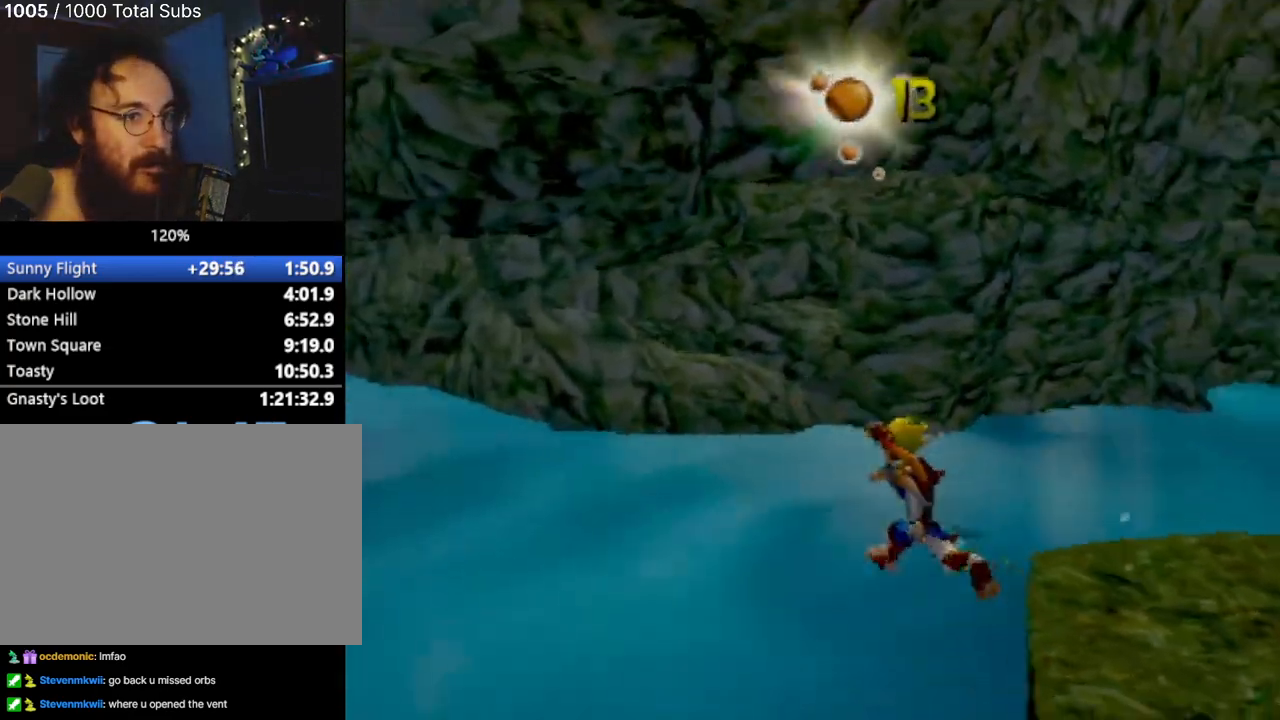
{"buttons": [], "left_stick": "left", "events": [[267, "left_stick", "left"], [334, "L1", "down"], [468, "L1", "up"]]}
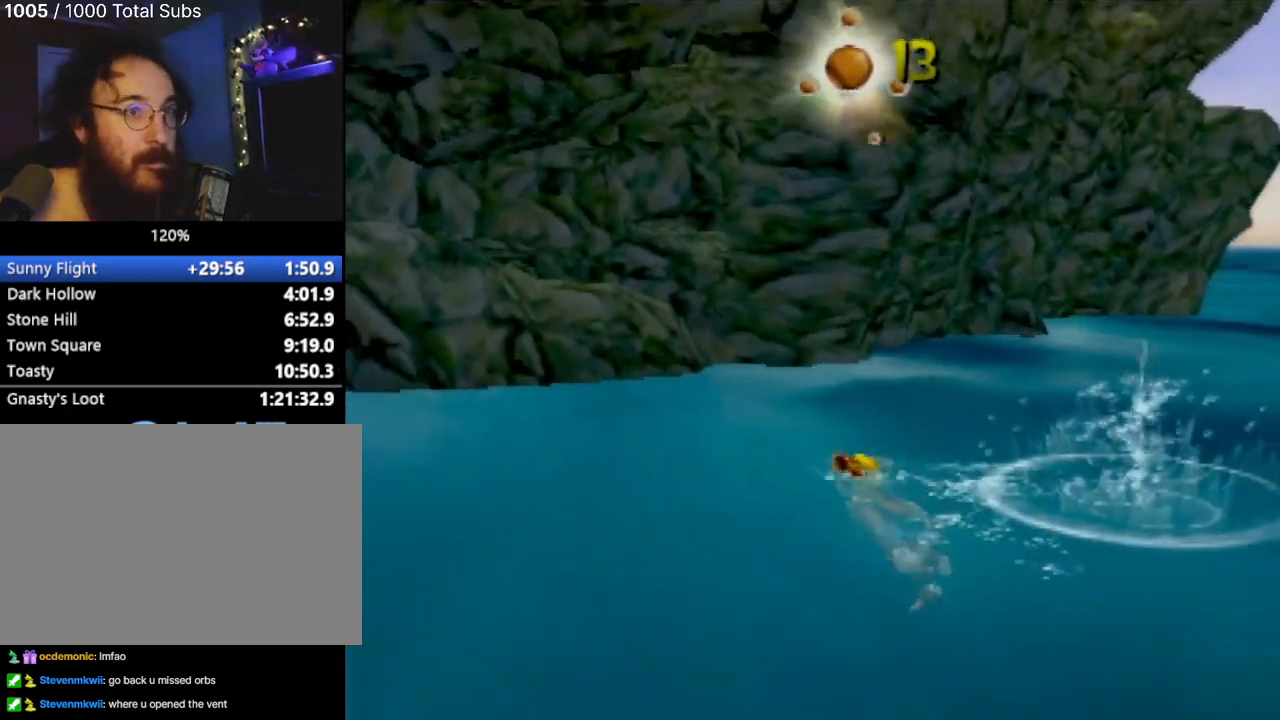
{"buttons": [], "left_stick": "up-left", "events": [[234, "SQUARE", "down"], [384, "SQUARE", "up"], [484, "left_stick", "up-left"]]}
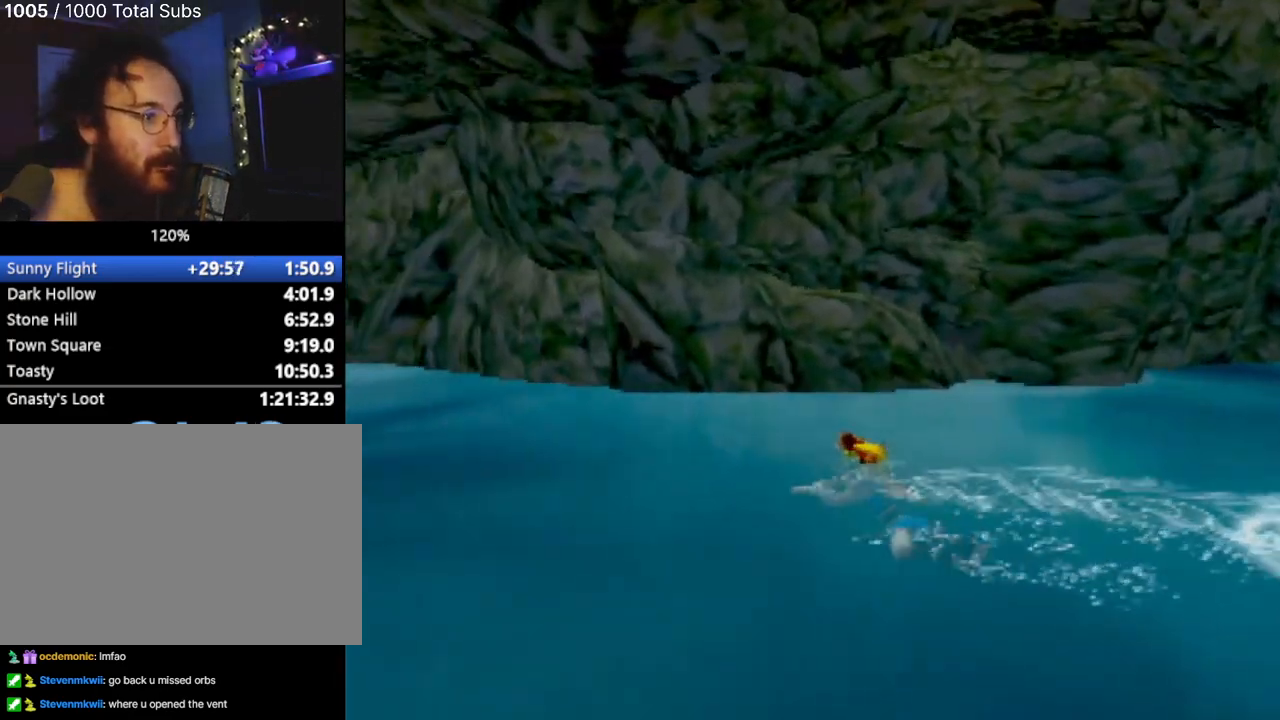
{"buttons": [], "left_stick": "up-left", "events": [[167, "SQUARE", "down"], [267, "SQUARE", "up"]]}
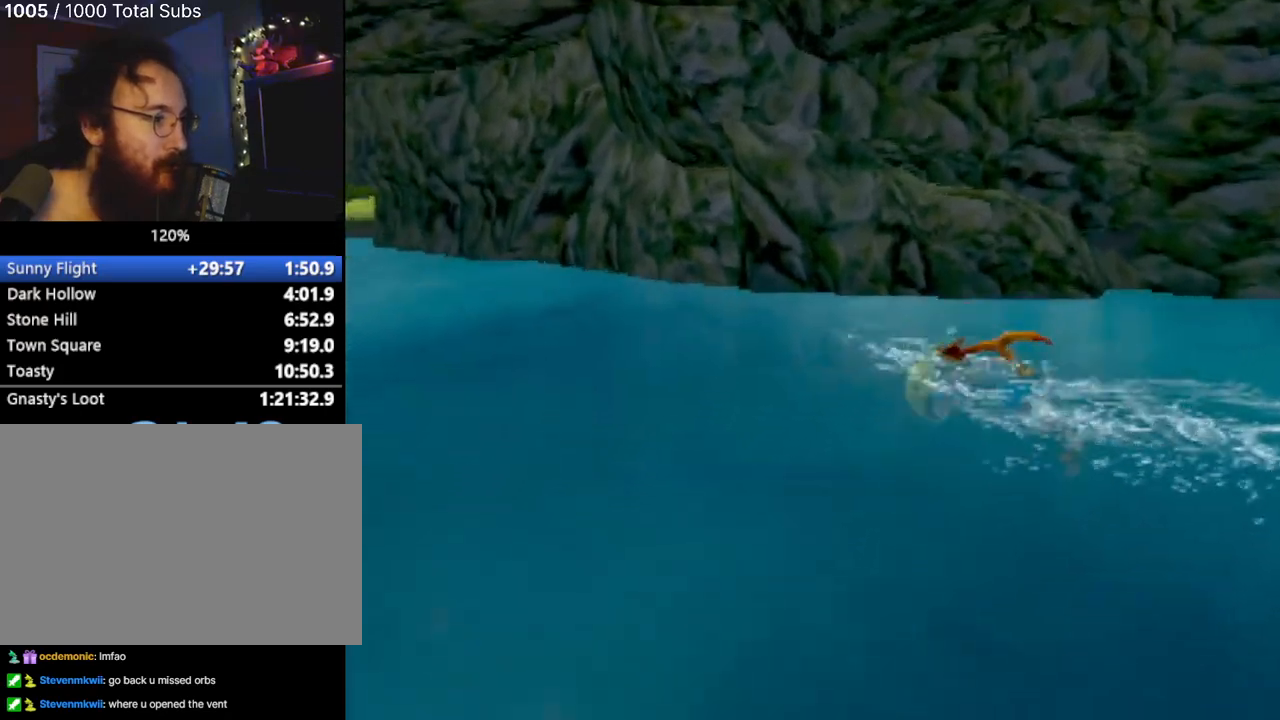
{"buttons": [], "left_stick": "up-left", "events": [[367, "CROSS", "down"], [450, "CROSS", "up"]]}
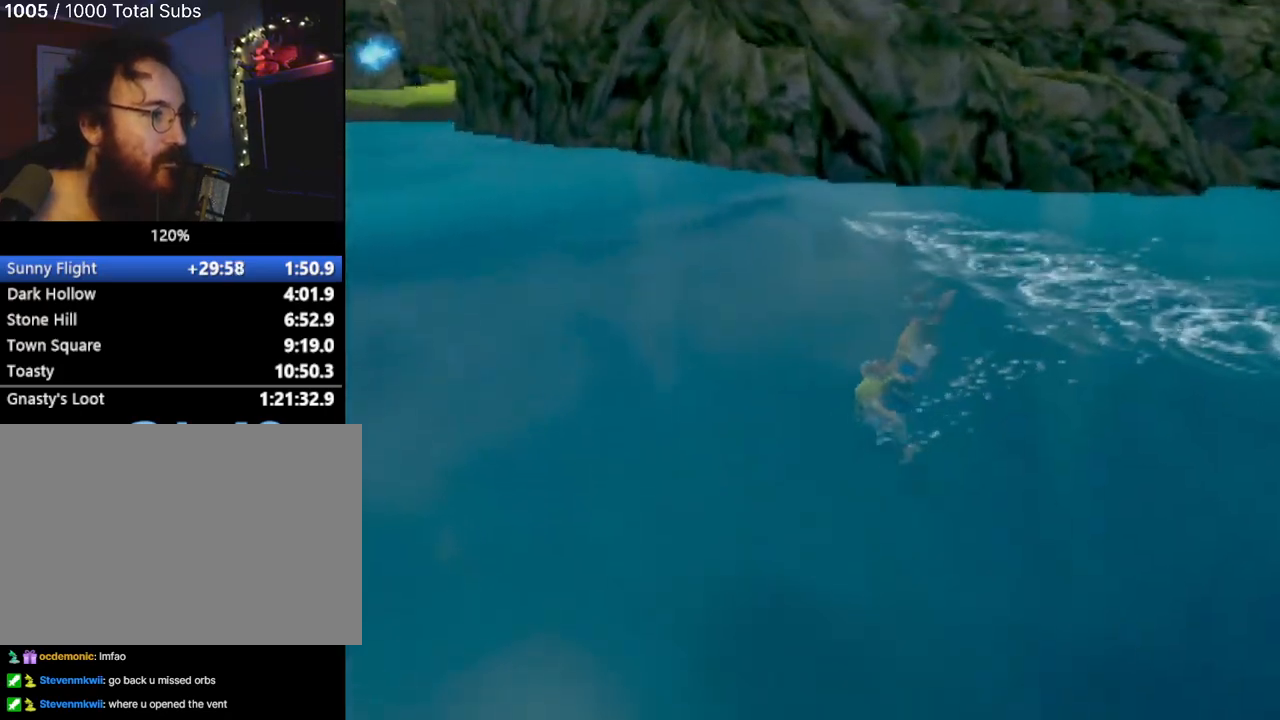
{"buttons": [], "left_stick": "up-left", "events": [[51, "CROSS", "down"], [151, "CROSS", "up"], [234, "CROSS", "down"], [334, "CROSS", "up"]]}
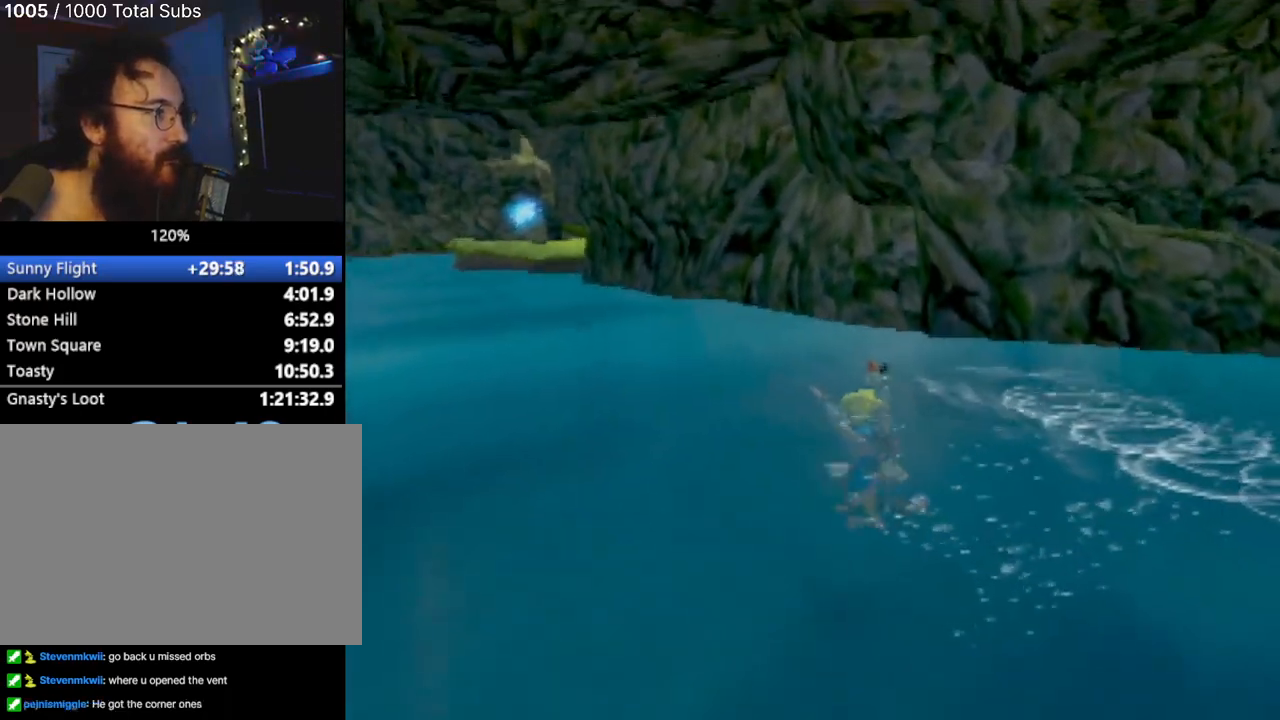
{"buttons": [], "left_stick": "up-left", "events": []}
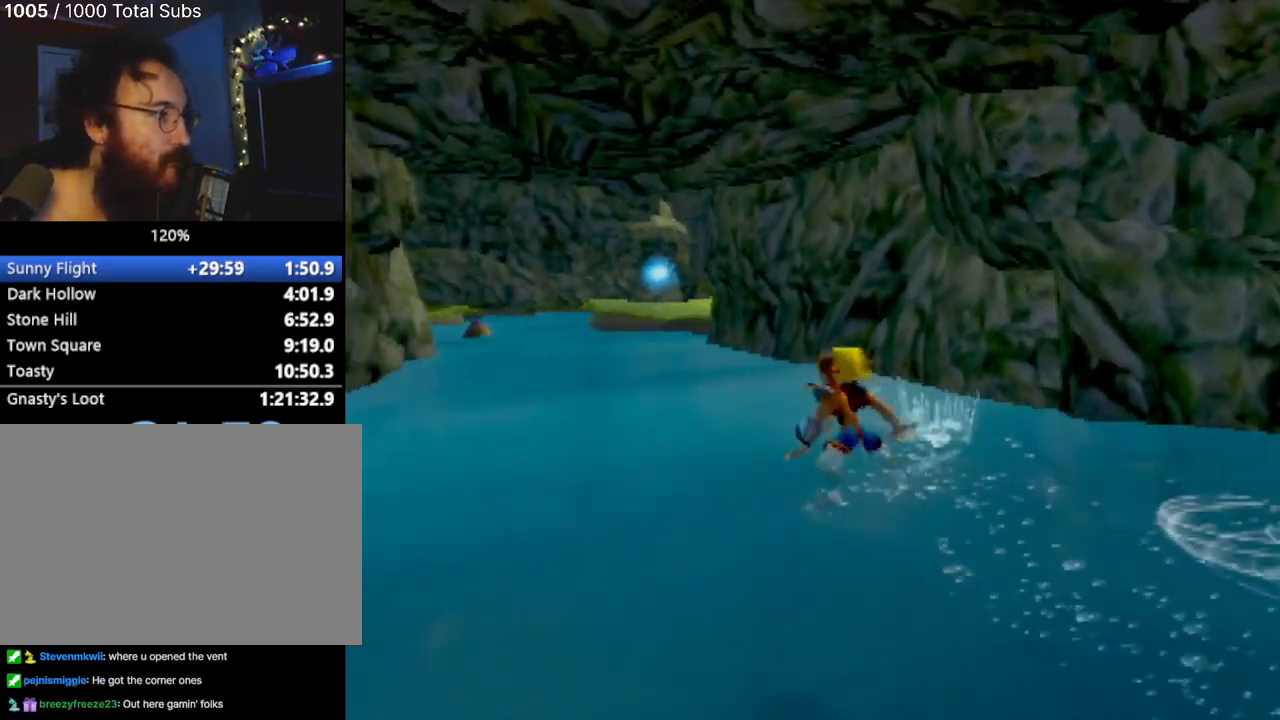
{"buttons": [], "left_stick": "up-left", "events": []}
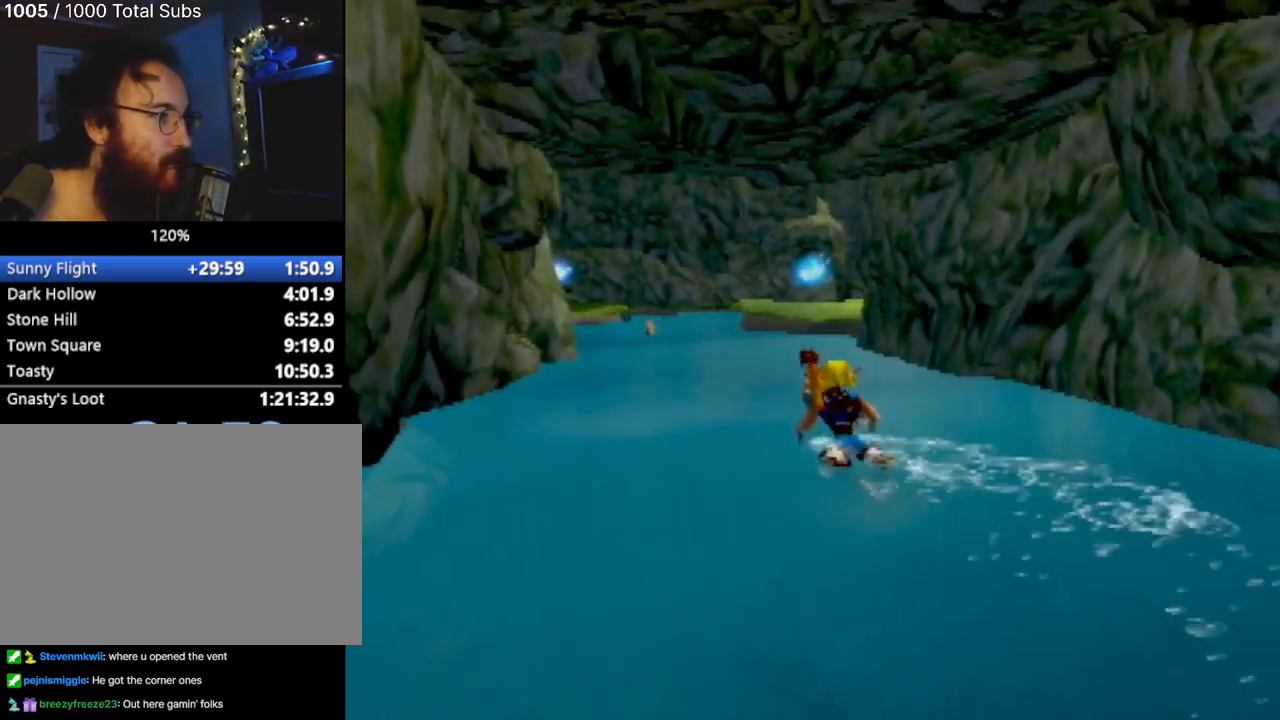
{"buttons": ["CROSS"], "left_stick": "up", "events": [[100, "left_stick", "up"], [484, "CROSS", "down"]]}
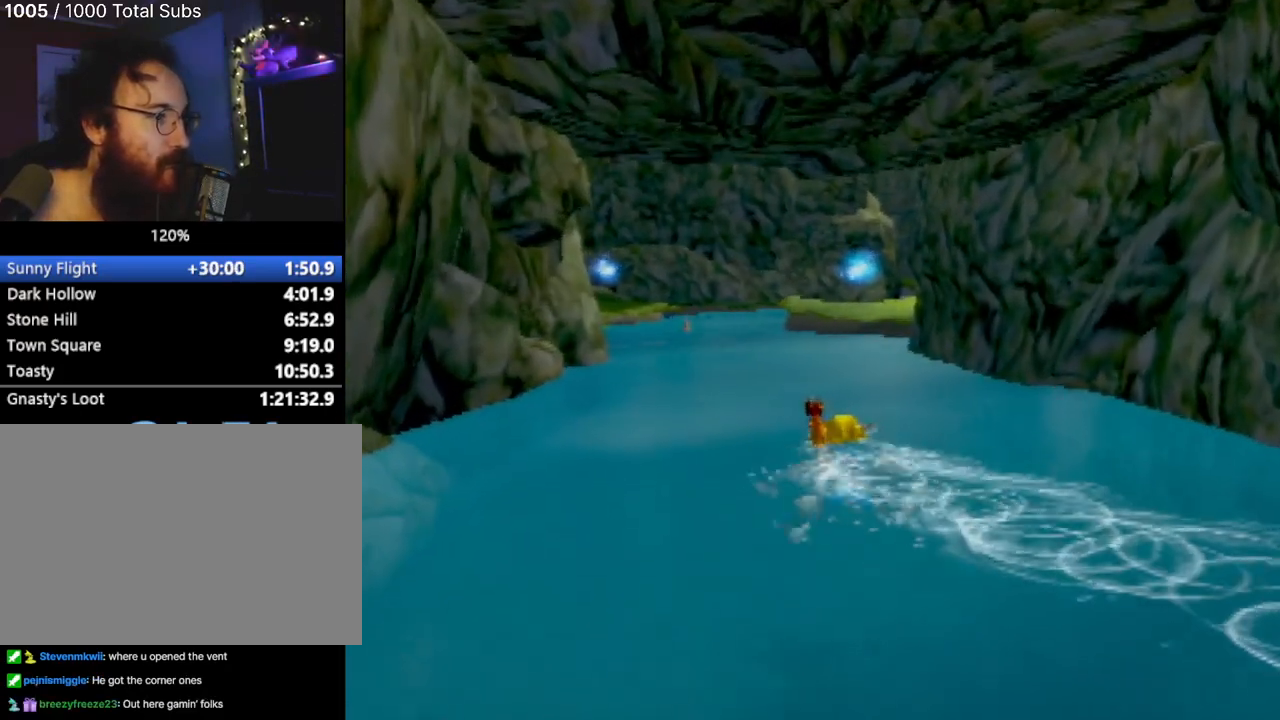
{"buttons": [], "left_stick": "up", "events": [[67, "CROSS", "up"]]}
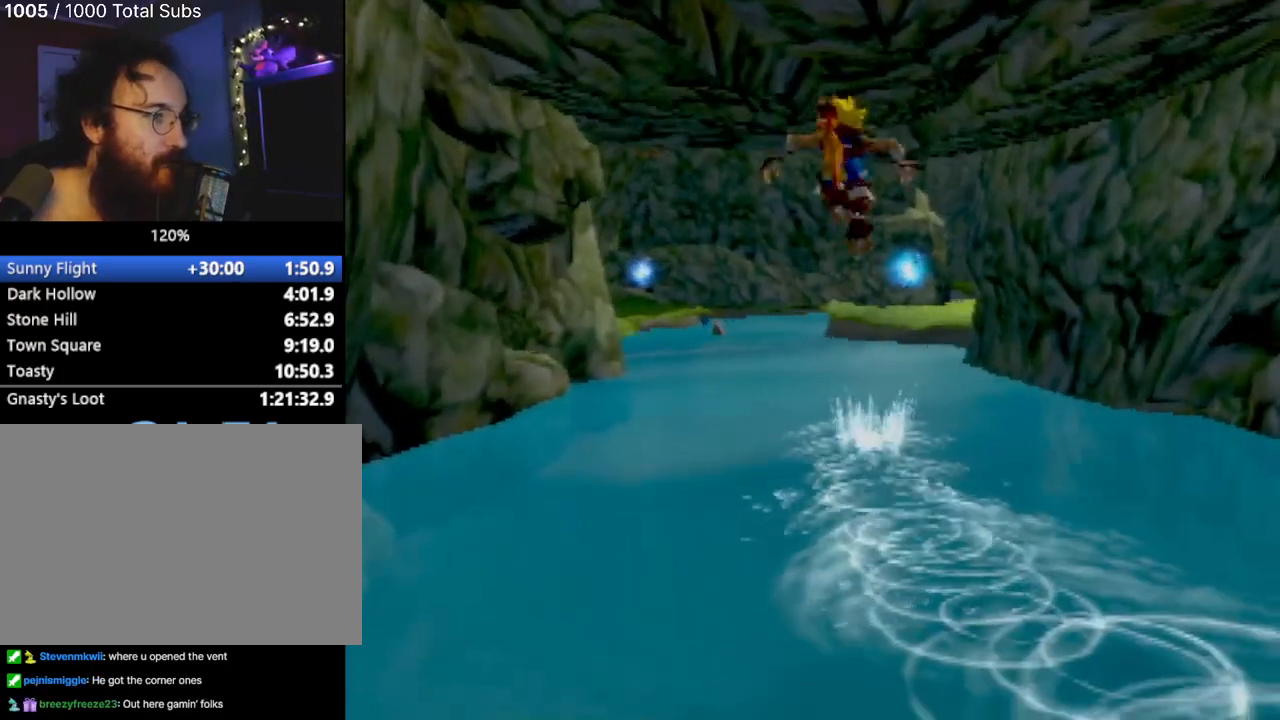
{"buttons": [], "left_stick": "up", "events": []}
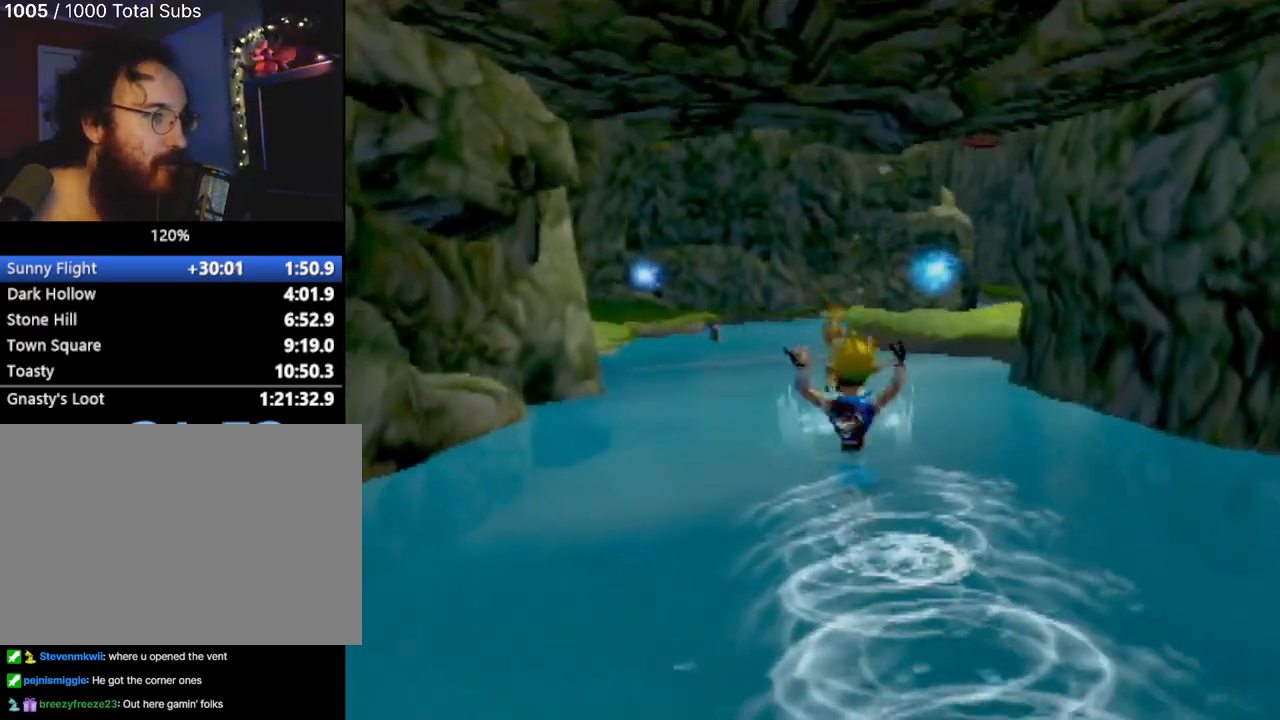
{"buttons": [], "left_stick": "up", "events": [[34, "CROSS", "down"], [134, "CROSS", "up"], [401, "CROSS", "down"], [501, "CROSS", "up"]]}
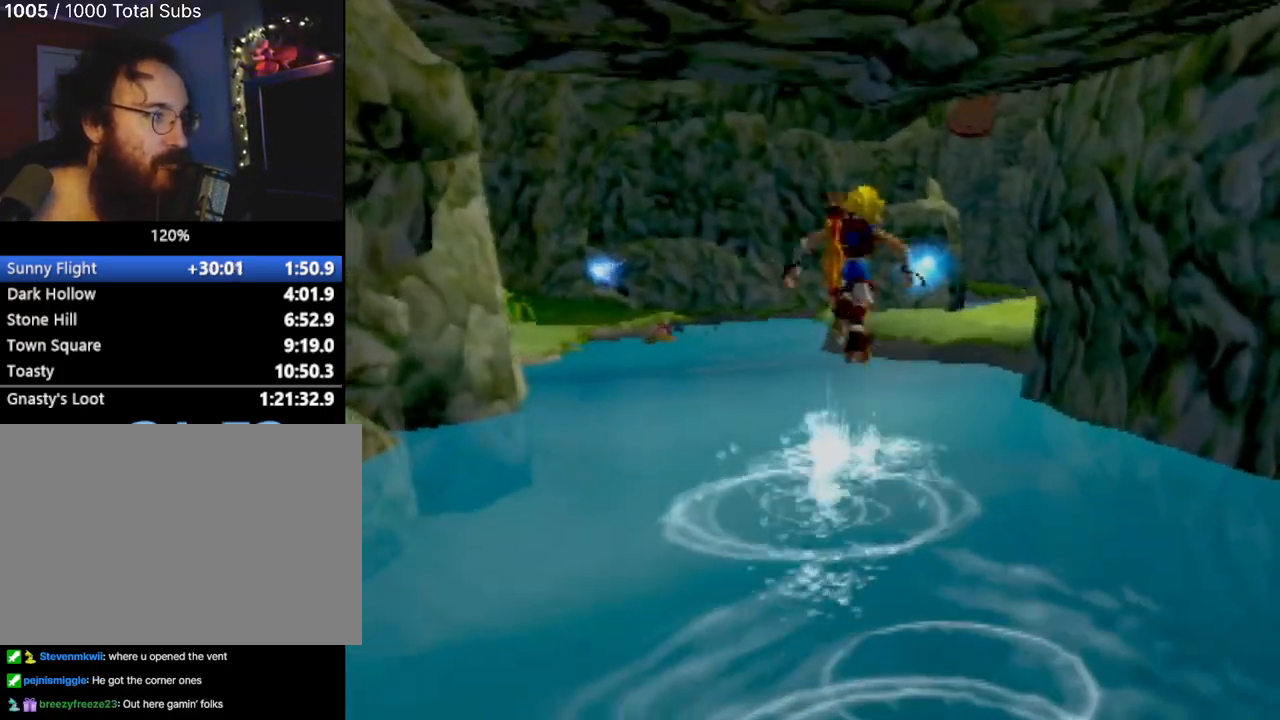
{"buttons": [], "left_stick": "up", "events": []}
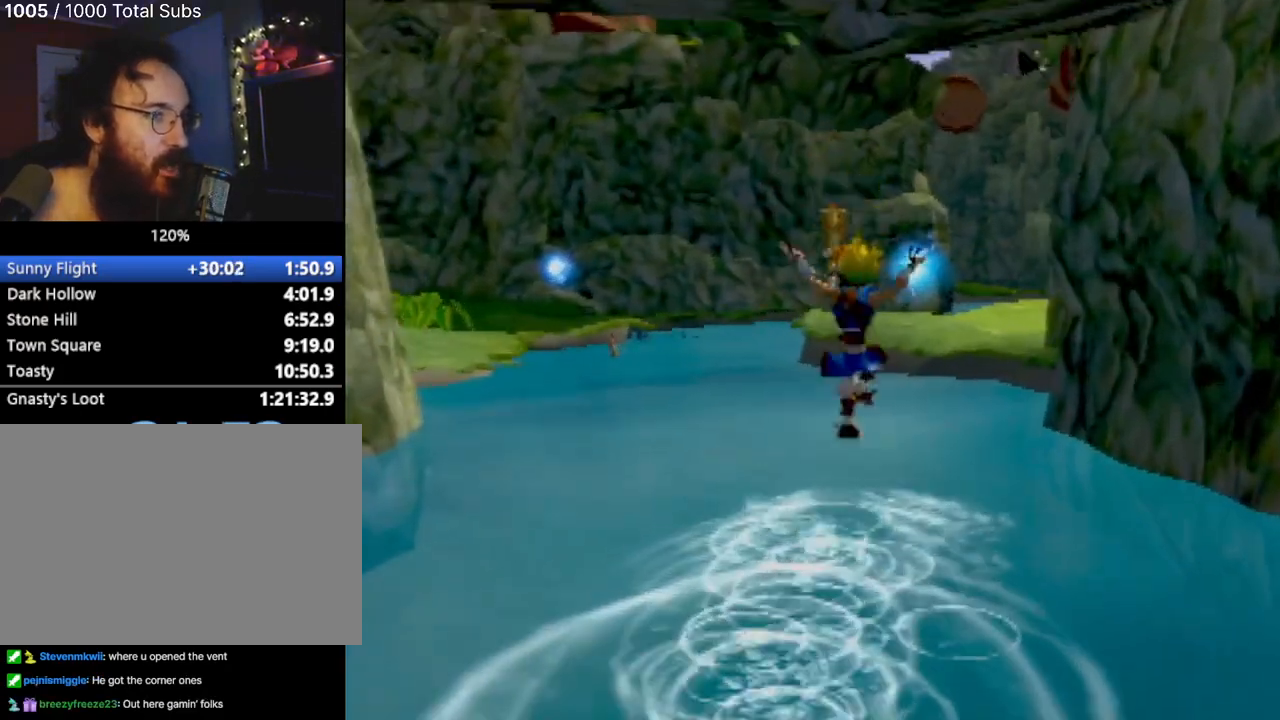
{"buttons": [], "left_stick": "up", "events": []}
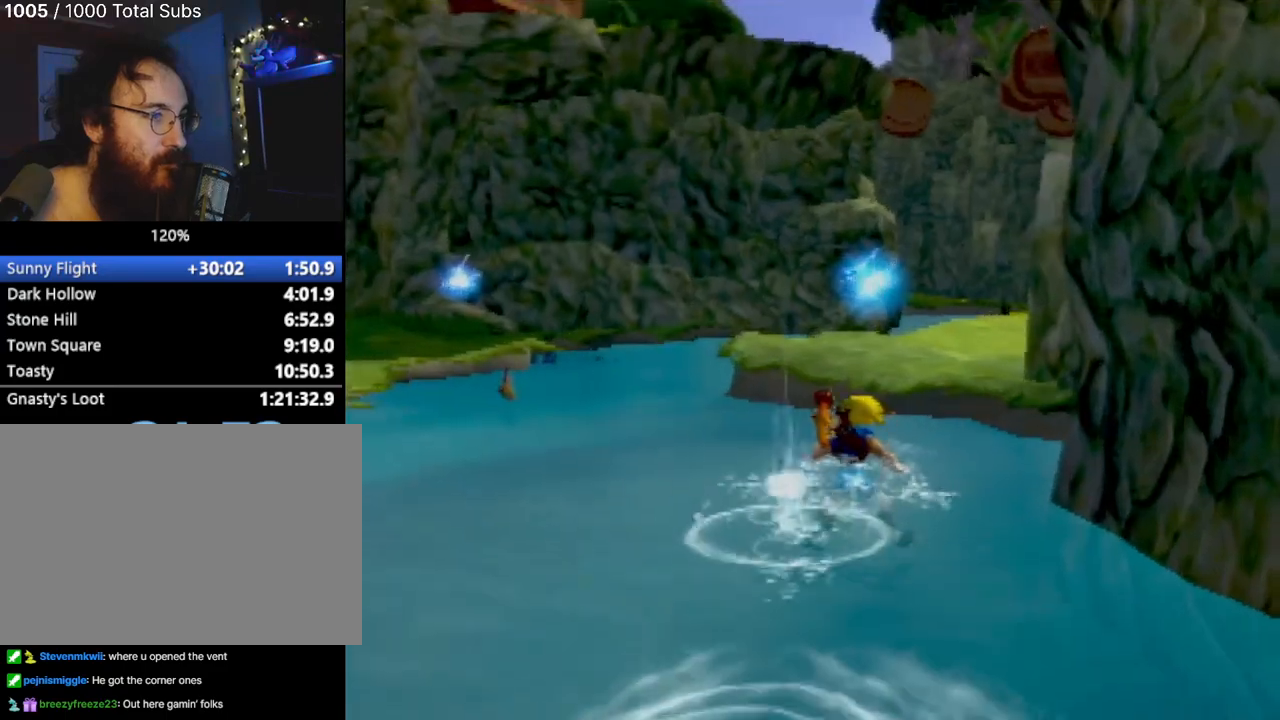
{"buttons": [], "left_stick": "up", "events": [[317, "CROSS", "down"], [467, "CROSS", "up"]]}
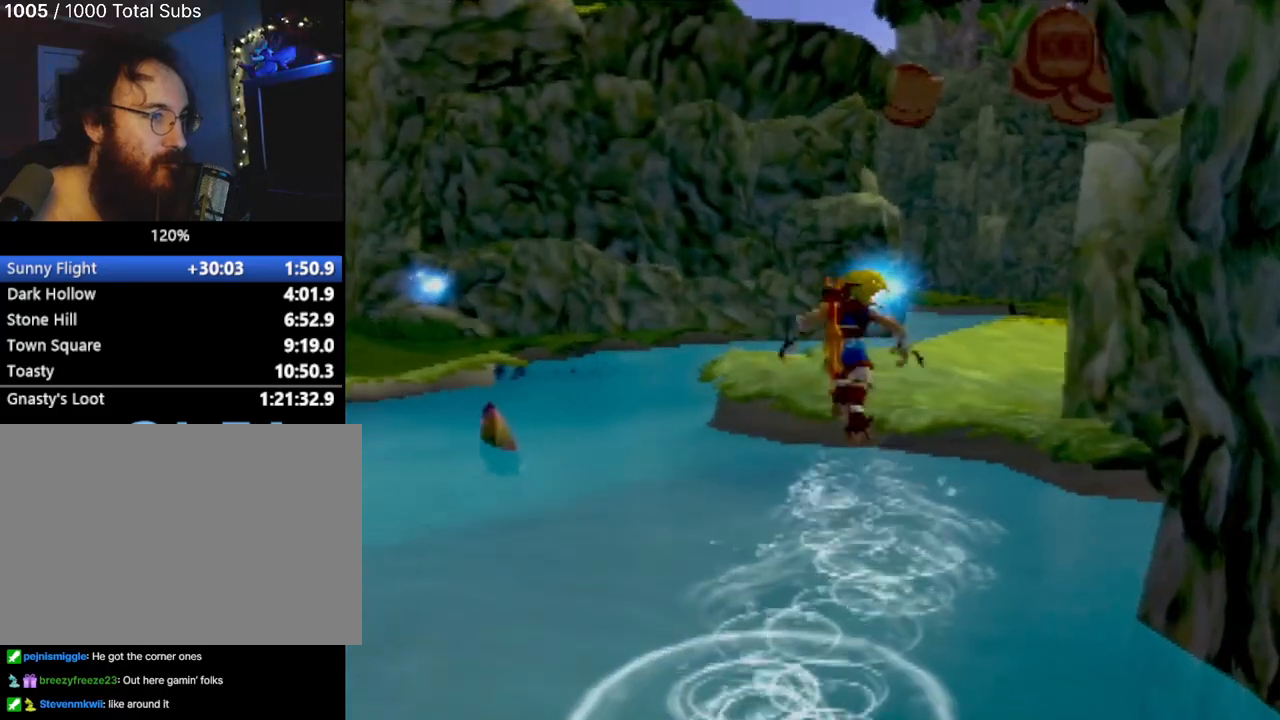
{"buttons": [], "left_stick": "up", "events": [[67, "CROSS", "down"], [234, "CROSS", "up"]]}
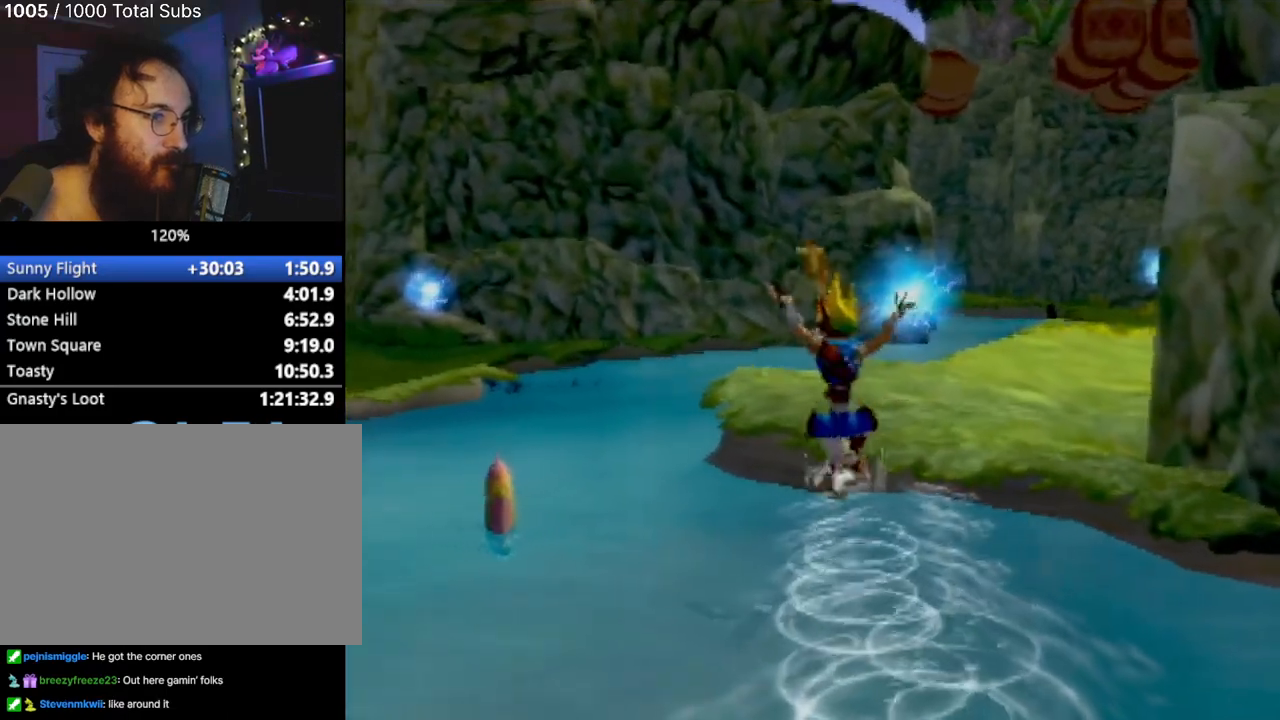
{"buttons": [], "left_stick": "up-right", "events": [[217, "CROSS", "down"], [317, "left_stick", "up-right"], [384, "CROSS", "up"]]}